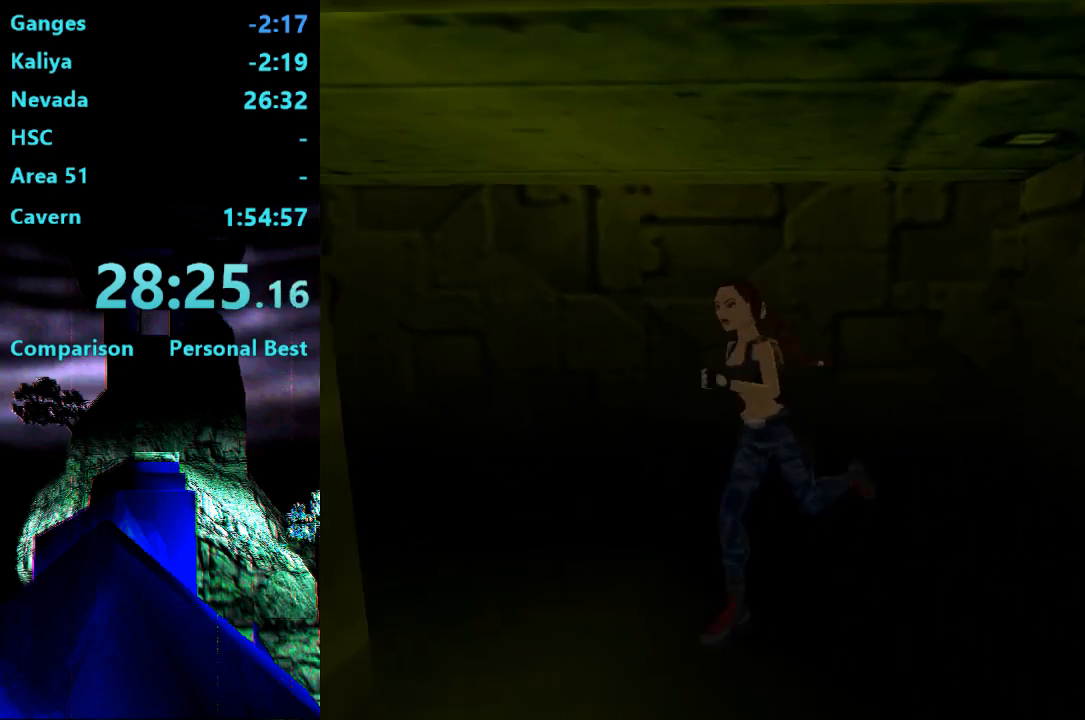
Gameplay with a controller (PlayStation layout); each line is a JSON object with the inputs held at the frame after it. "events" lists button and stick changes between this image and that frame as [ms after this image, input, new state], when the widget could be followed in between. Not read: L3 R3 left_stick.
{"buttons": ["R2", "DPAD_UP"], "right_stick": "center", "events": [[150, "R2", "down"], [217, "DPAD_RIGHT", "up"]]}
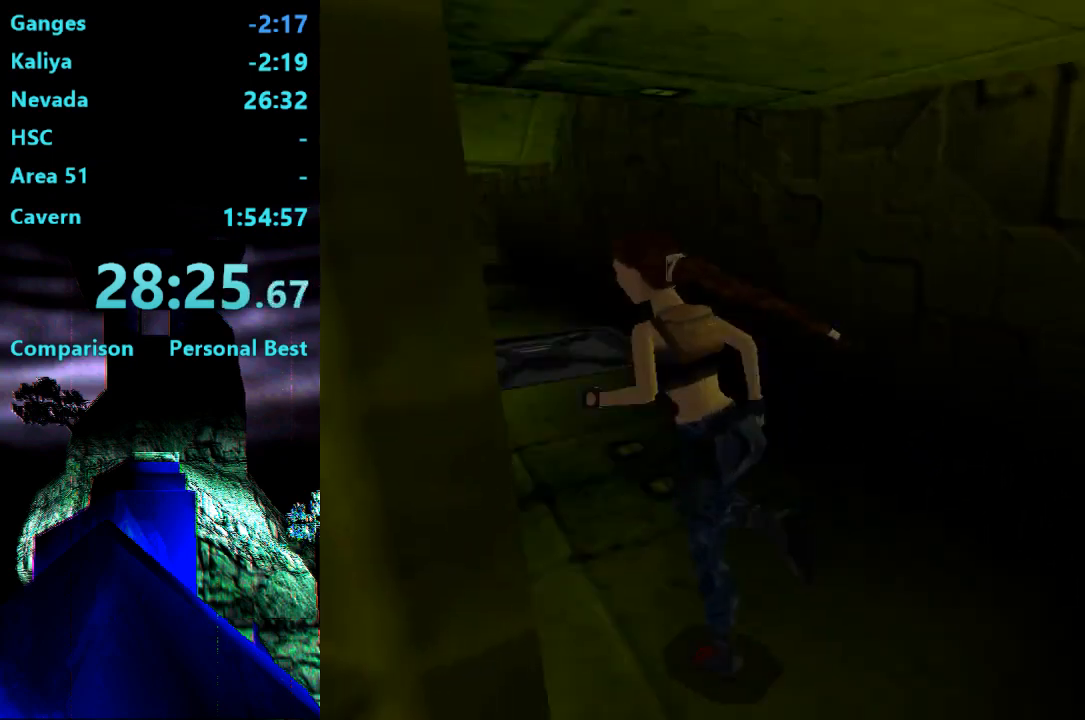
{"buttons": ["SQUARE", "R2", "DPAD_UP"], "right_stick": "center", "events": [[400, "SQUARE", "down"]]}
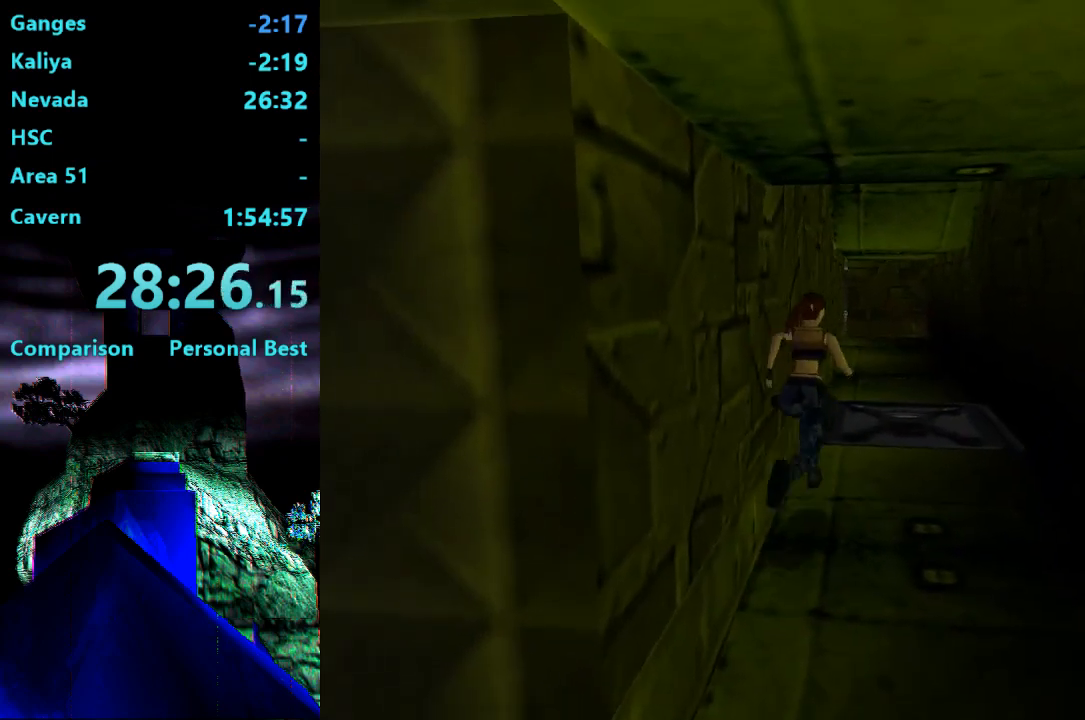
{"buttons": ["SQUARE", "R2", "DPAD_UP", "DPAD_LEFT"], "right_stick": "center", "events": [[150, "DPAD_LEFT", "down"]]}
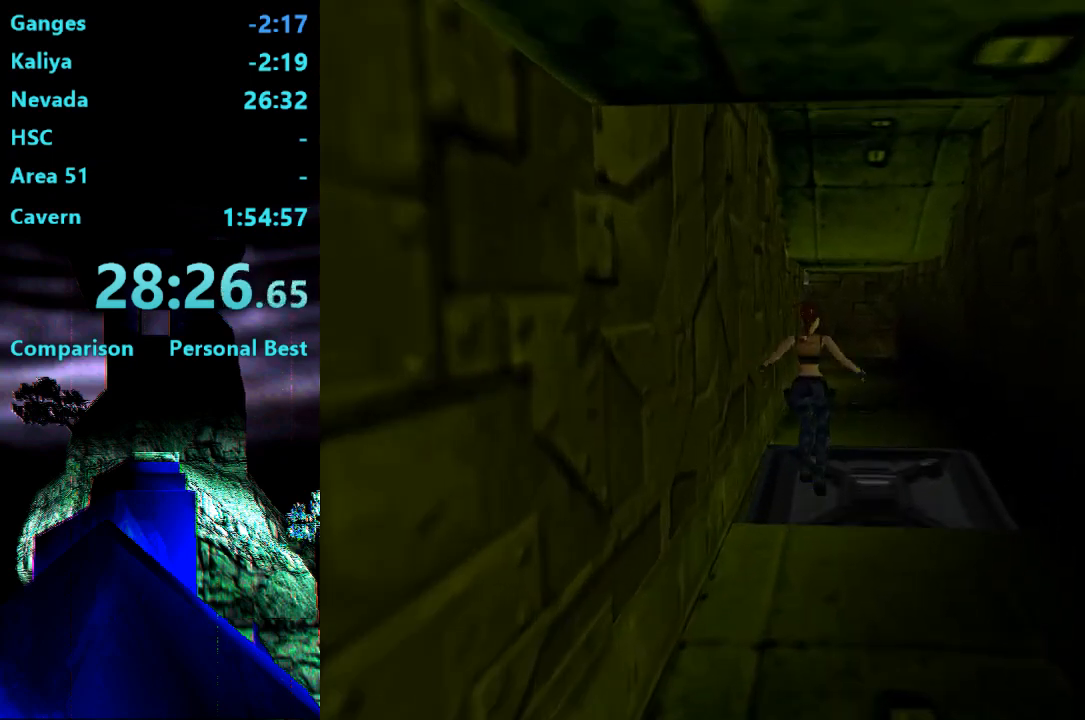
{"buttons": ["DPAD_UP", "DPAD_RIGHT"], "right_stick": "center", "events": [[83, "R2", "up"], [83, "SQUARE", "up"], [317, "DPAD_LEFT", "up"], [350, "DPAD_RIGHT", "down"]]}
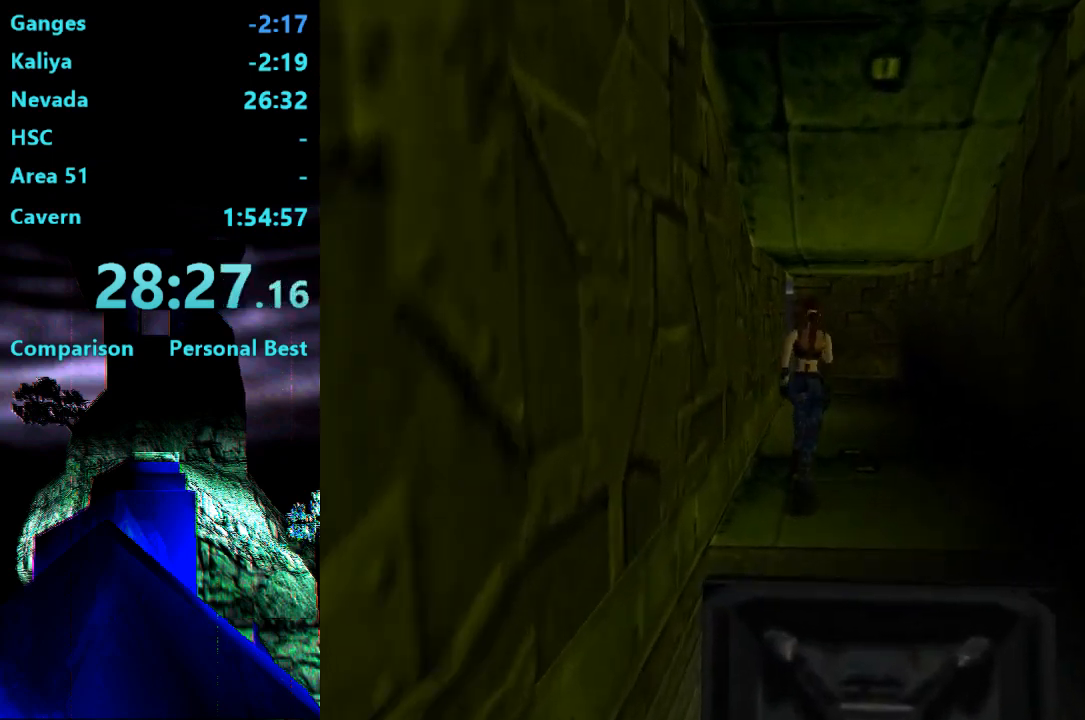
{"buttons": ["R2", "DPAD_UP"], "right_stick": "center", "events": [[17, "DPAD_RIGHT", "up"], [150, "R2", "down"]]}
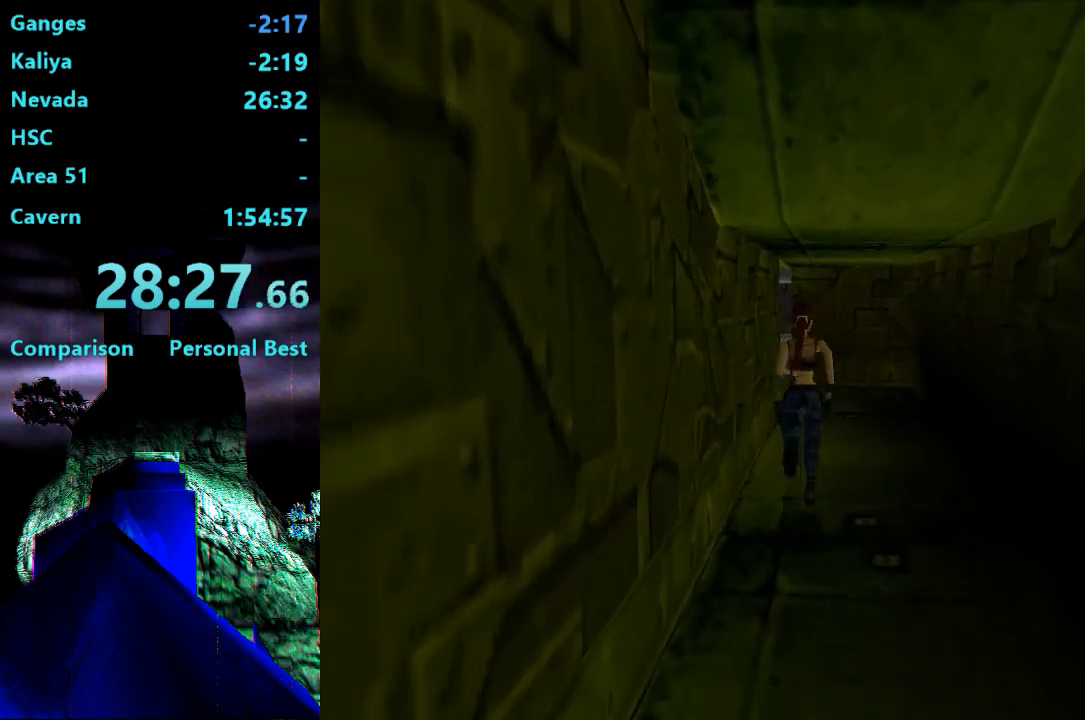
{"buttons": ["R2", "DPAD_UP", "DPAD_LEFT"], "right_stick": "center", "events": [[50, "R2", "up"], [417, "R2", "down"], [450, "DPAD_LEFT", "down"]]}
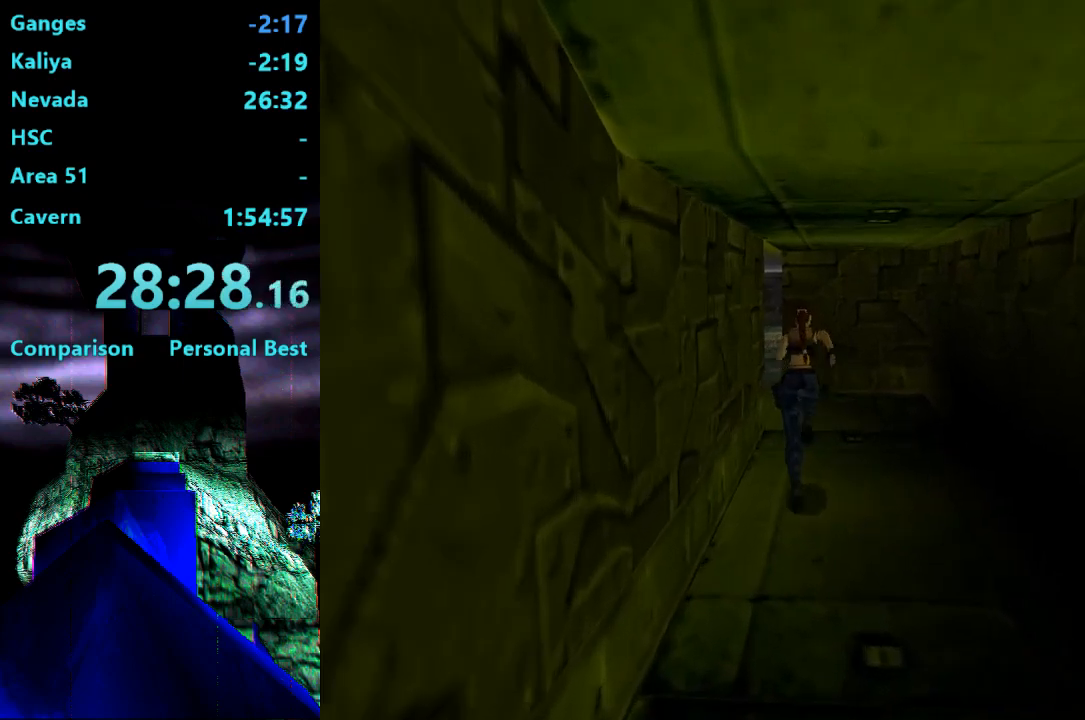
{"buttons": ["R2", "DPAD_UP"], "right_stick": "center", "events": [[383, "DPAD_LEFT", "up"]]}
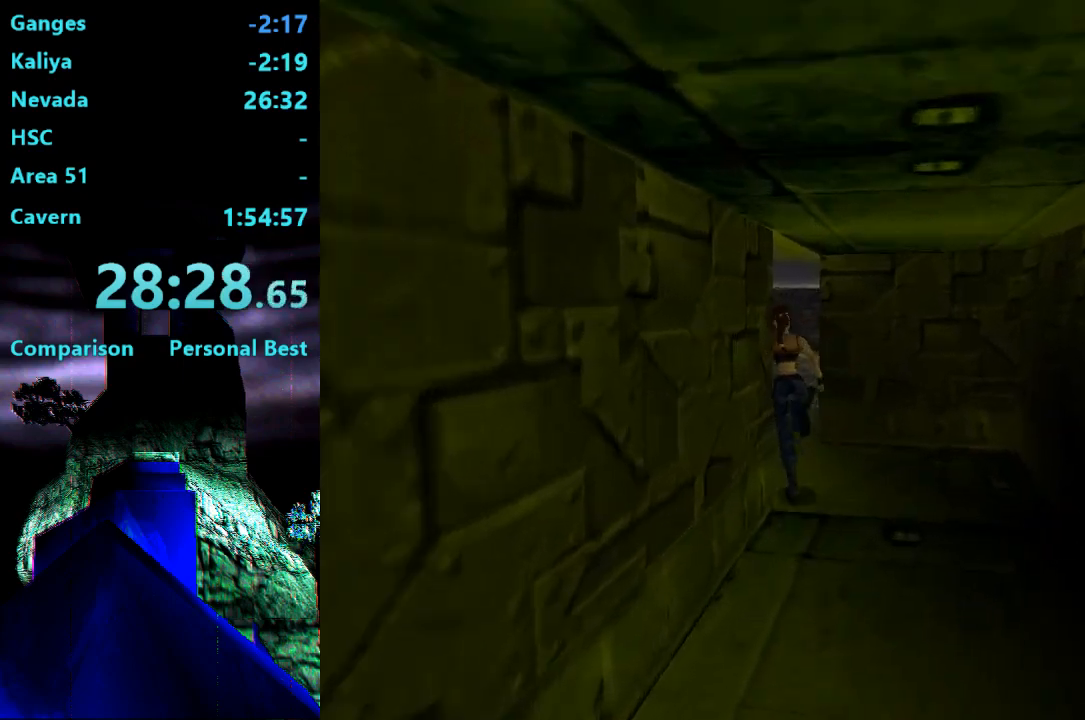
{"buttons": ["R2", "DPAD_UP"], "right_stick": "center", "events": [[117, "DPAD_RIGHT", "down"], [317, "DPAD_RIGHT", "up"]]}
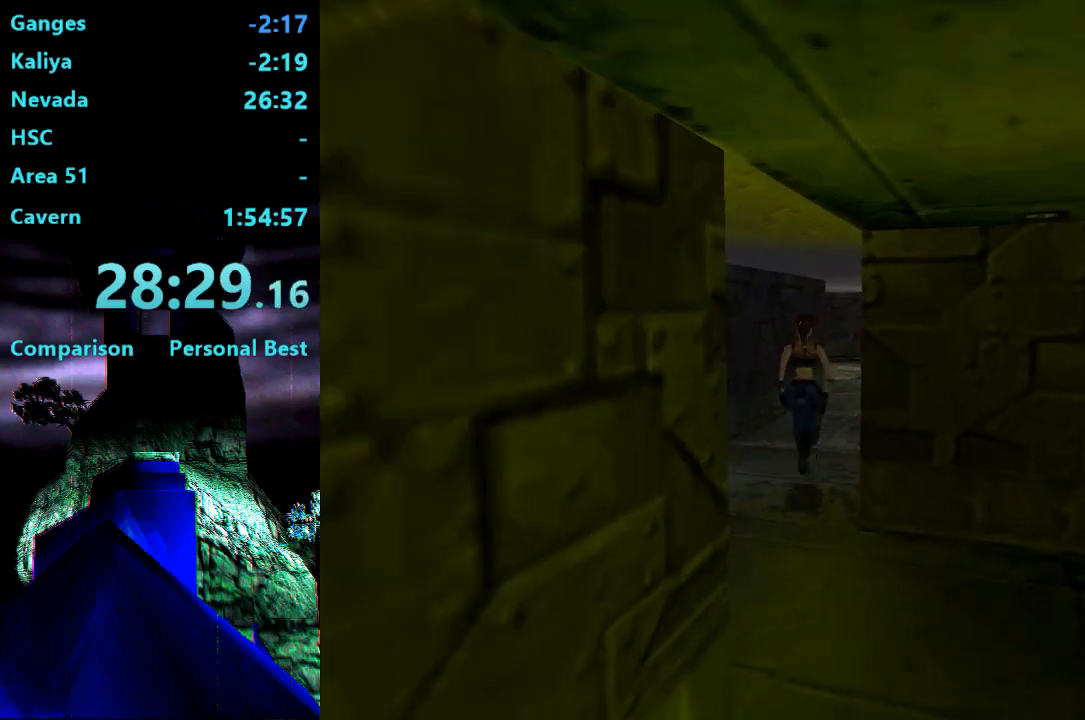
{"buttons": ["R2", "DPAD_UP", "DPAD_RIGHT"], "right_stick": "center", "events": [[383, "DPAD_RIGHT", "down"]]}
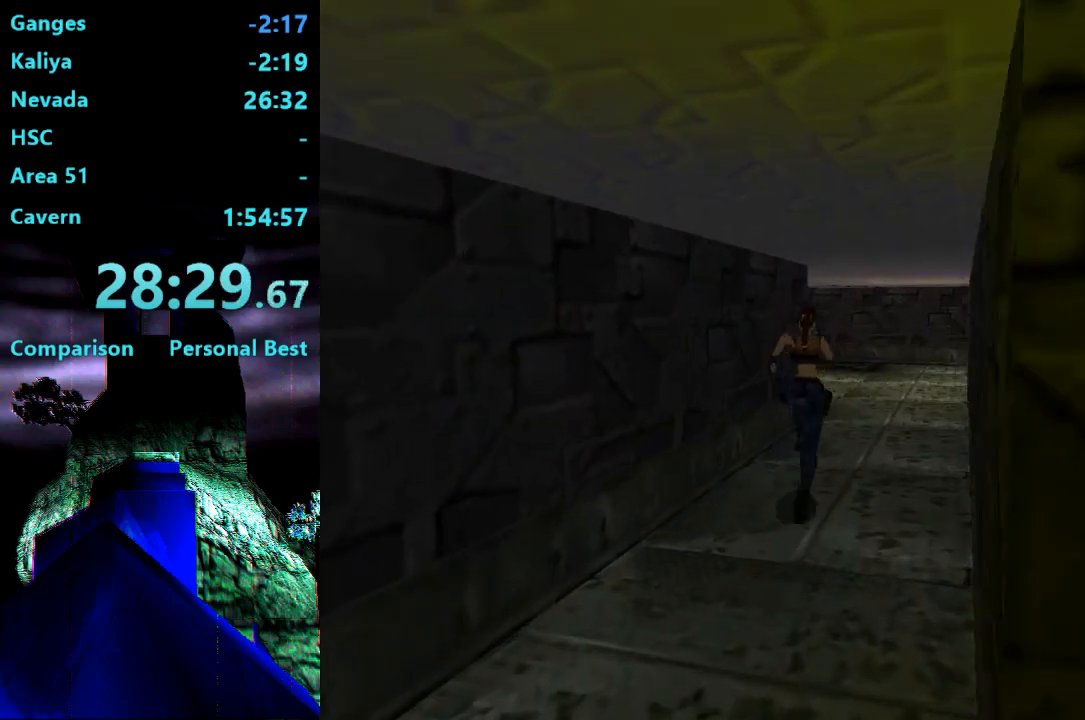
{"buttons": ["R2", "DPAD_UP"], "right_stick": "center", "events": [[17, "DPAD_RIGHT", "up"], [250, "DPAD_RIGHT", "down"], [383, "DPAD_RIGHT", "up"]]}
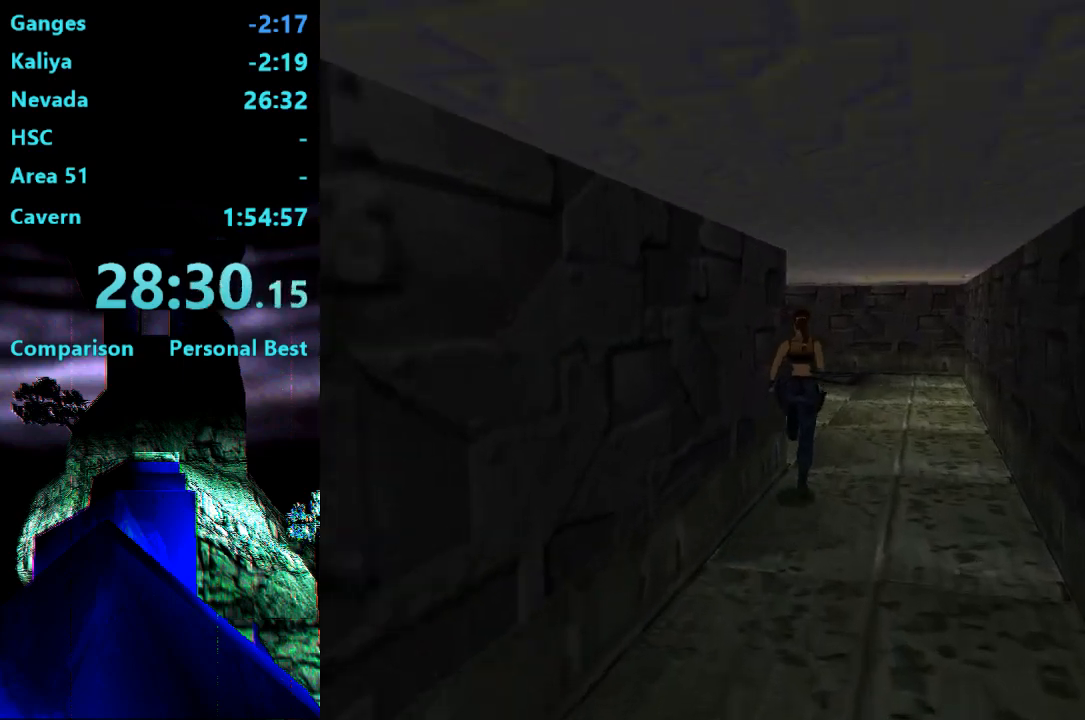
{"buttons": ["R2", "DPAD_UP", "DPAD_LEFT"], "right_stick": "center", "events": [[50, "DPAD_LEFT", "down"], [350, "DPAD_LEFT", "up"], [483, "DPAD_LEFT", "down"]]}
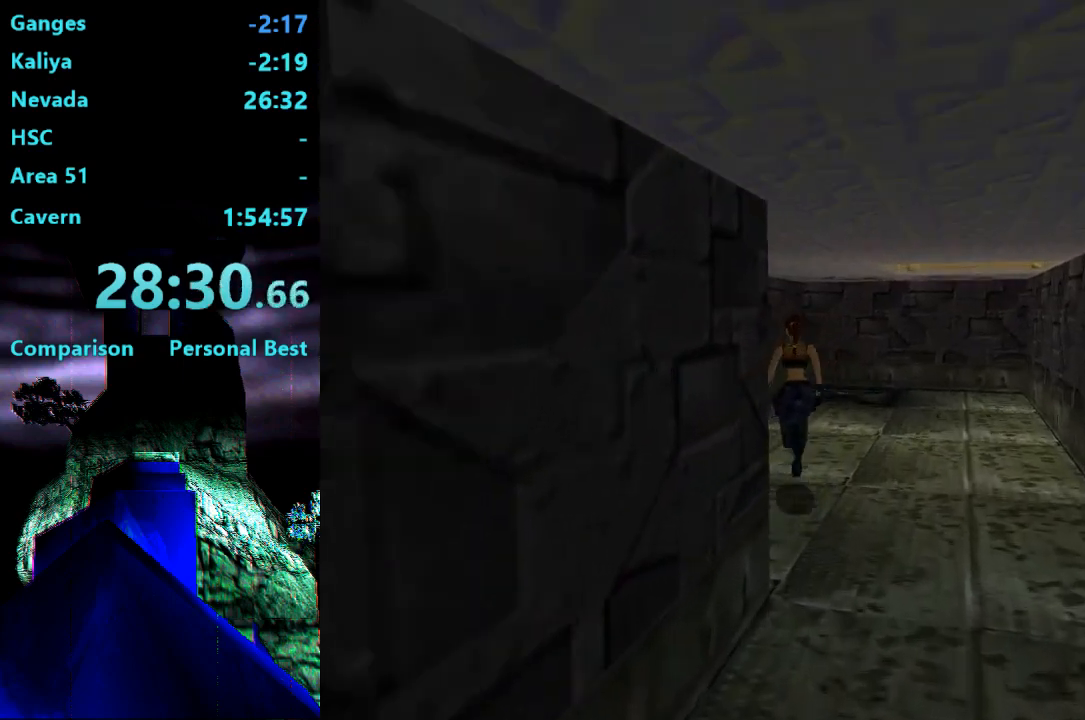
{"buttons": ["DPAD_UP"], "right_stick": "center", "events": [[83, "DPAD_LEFT", "up"], [350, "R2", "up"]]}
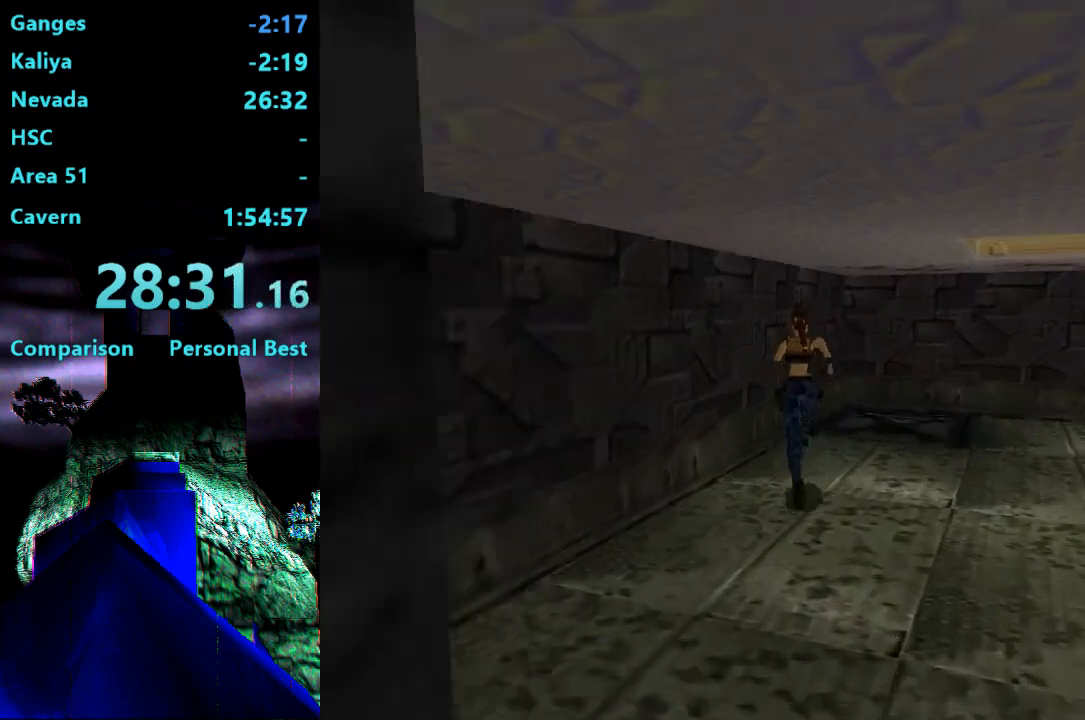
{"buttons": ["CIRCLE"], "right_stick": "center", "events": [[350, "CIRCLE", "down"], [350, "DPAD_UP", "up"]]}
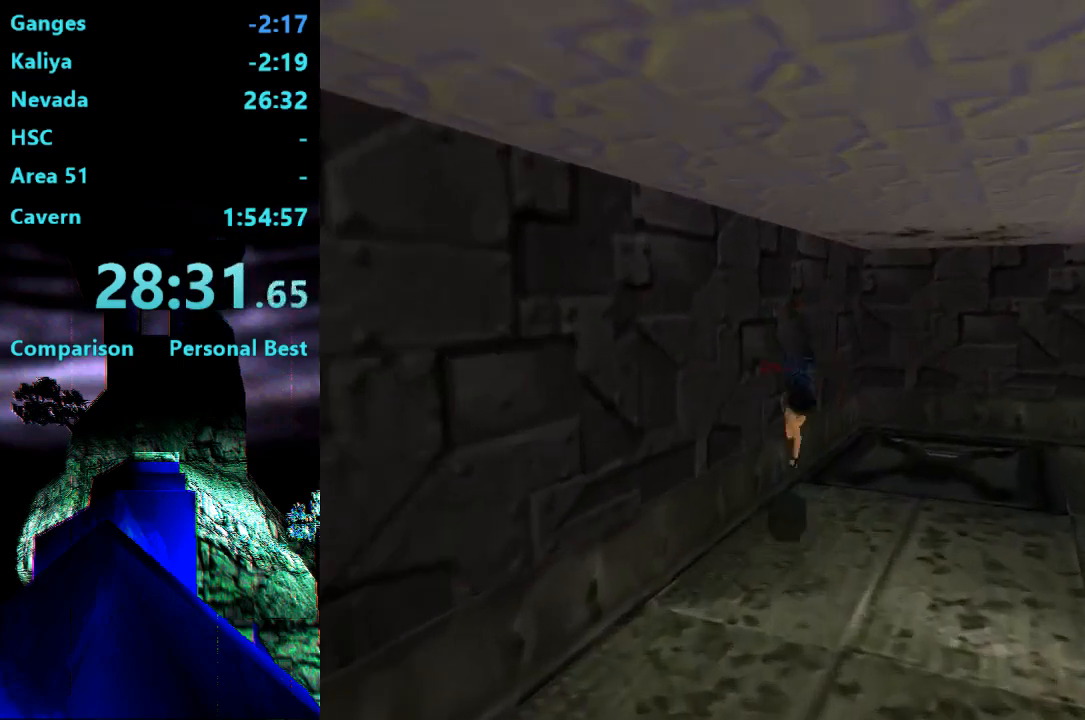
{"buttons": ["CROSS"], "right_stick": "center", "events": [[17, "CIRCLE", "up"], [83, "CROSS", "down"]]}
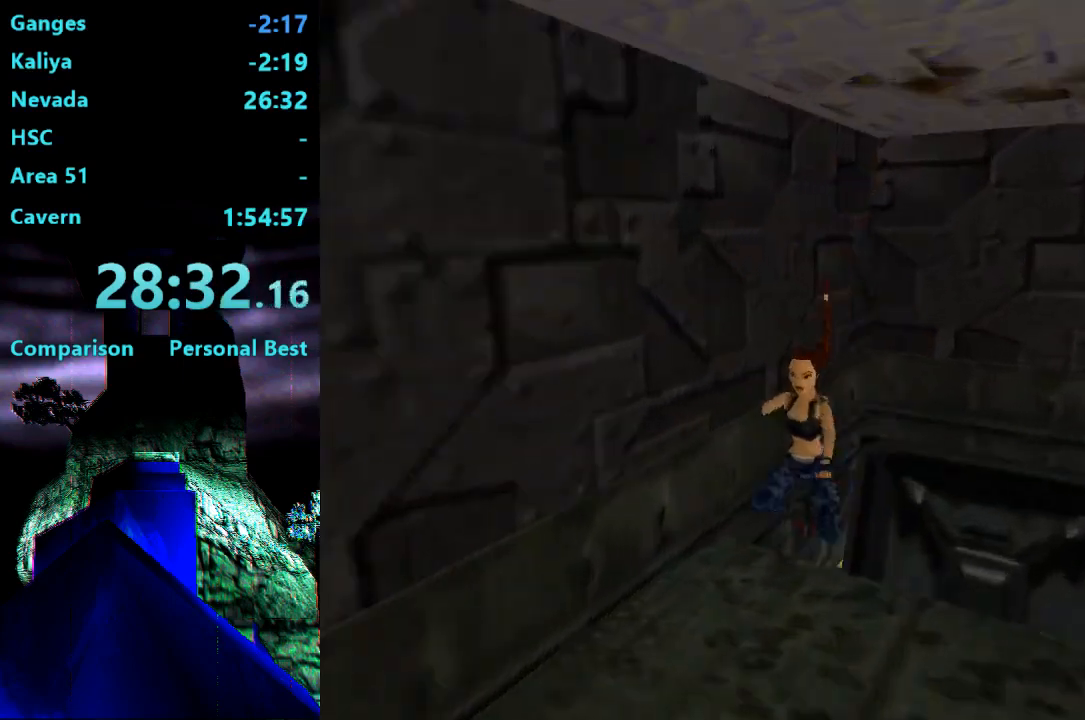
{"buttons": ["DPAD_UP", "DPAD_RIGHT"], "right_stick": "center", "events": [[283, "CROSS", "up"], [350, "DPAD_RIGHT", "down"], [350, "DPAD_UP", "down"]]}
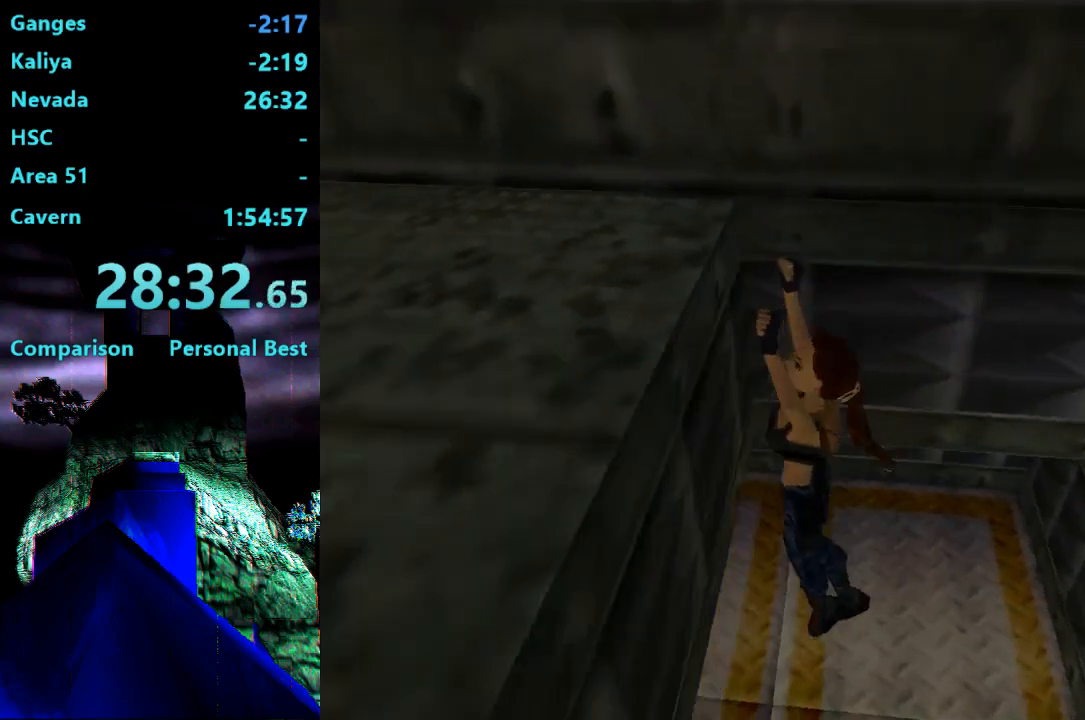
{"buttons": ["DPAD_UP", "DPAD_RIGHT"], "right_stick": "center", "events": []}
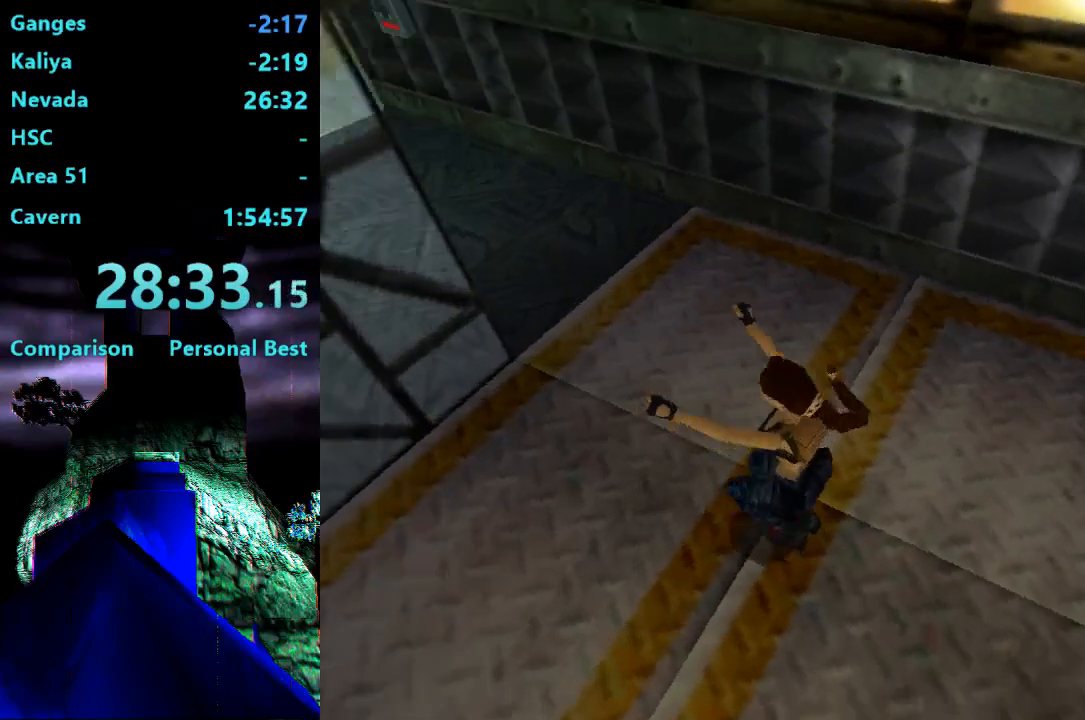
{"buttons": ["DPAD_UP", "DPAD_RIGHT"], "right_stick": "center", "events": [[83, "SQUARE", "down"], [383, "SQUARE", "up"]]}
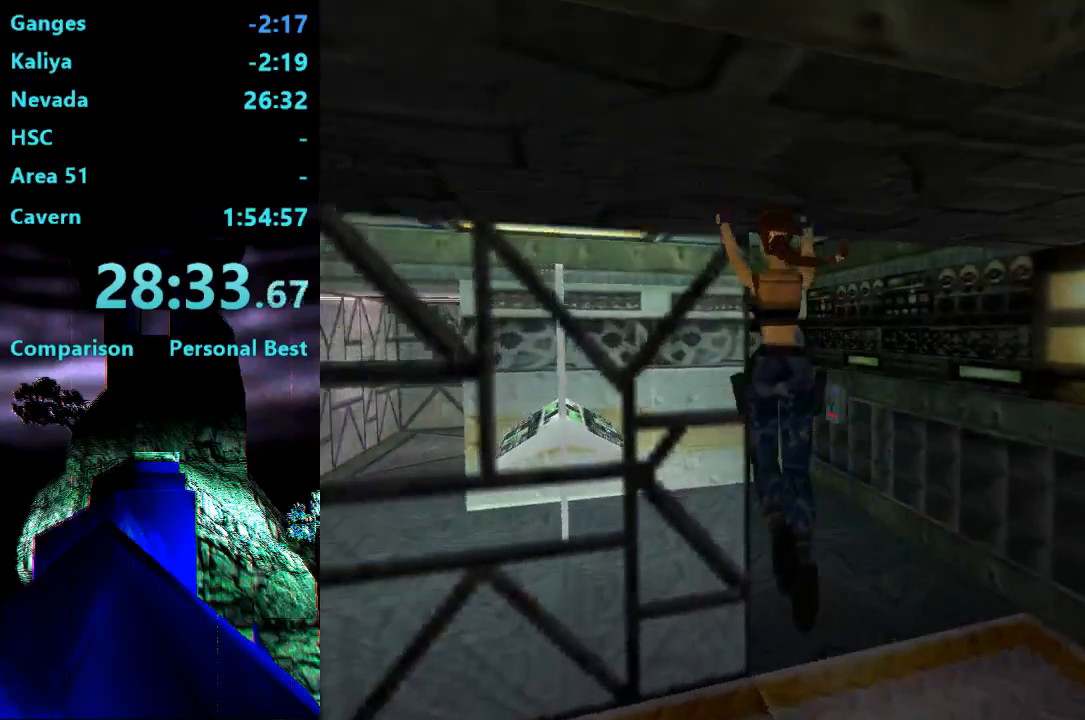
{"buttons": ["DPAD_UP", "DPAD_LEFT"], "right_stick": "center", "events": [[217, "DPAD_RIGHT", "up"], [250, "DPAD_LEFT", "down"]]}
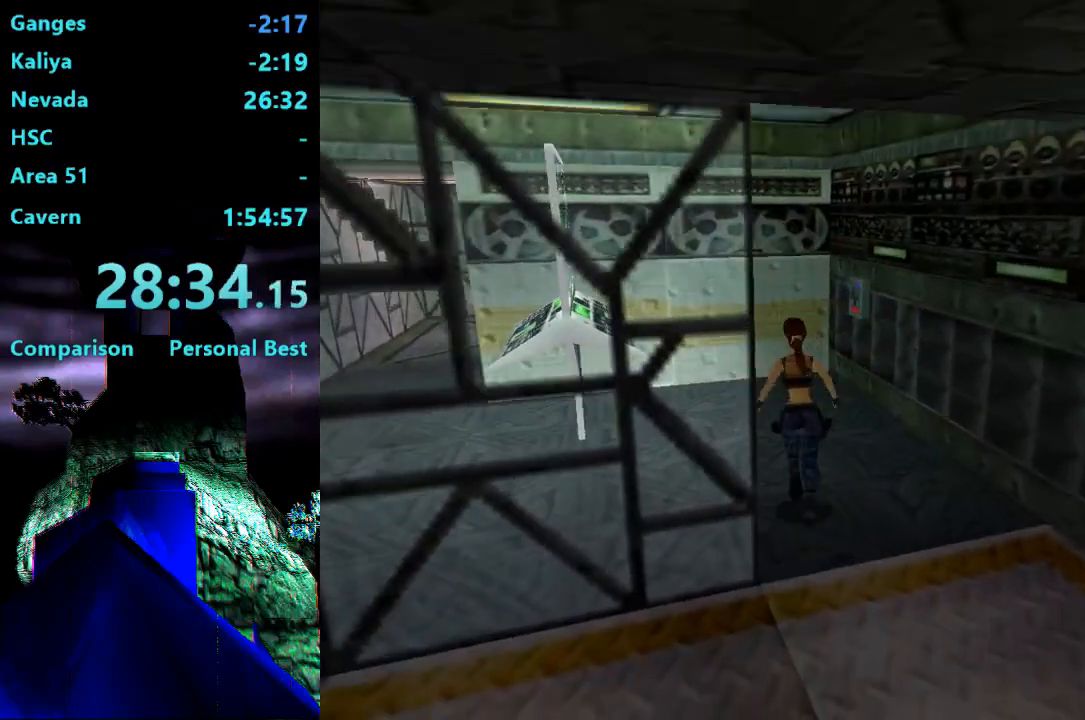
{"buttons": ["DPAD_UP", "DPAD_RIGHT"], "right_stick": "center", "events": [[17, "DPAD_LEFT", "up"], [350, "DPAD_RIGHT", "down"]]}
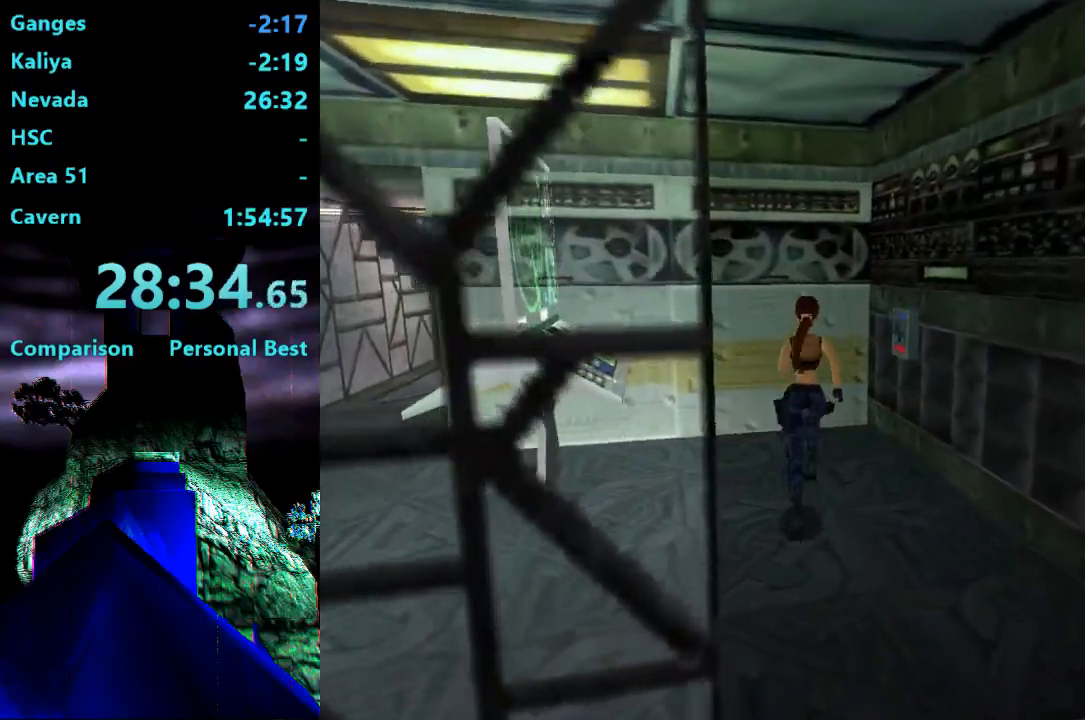
{"buttons": ["DPAD_RIGHT"], "right_stick": "center", "events": [[450, "DPAD_UP", "up"]]}
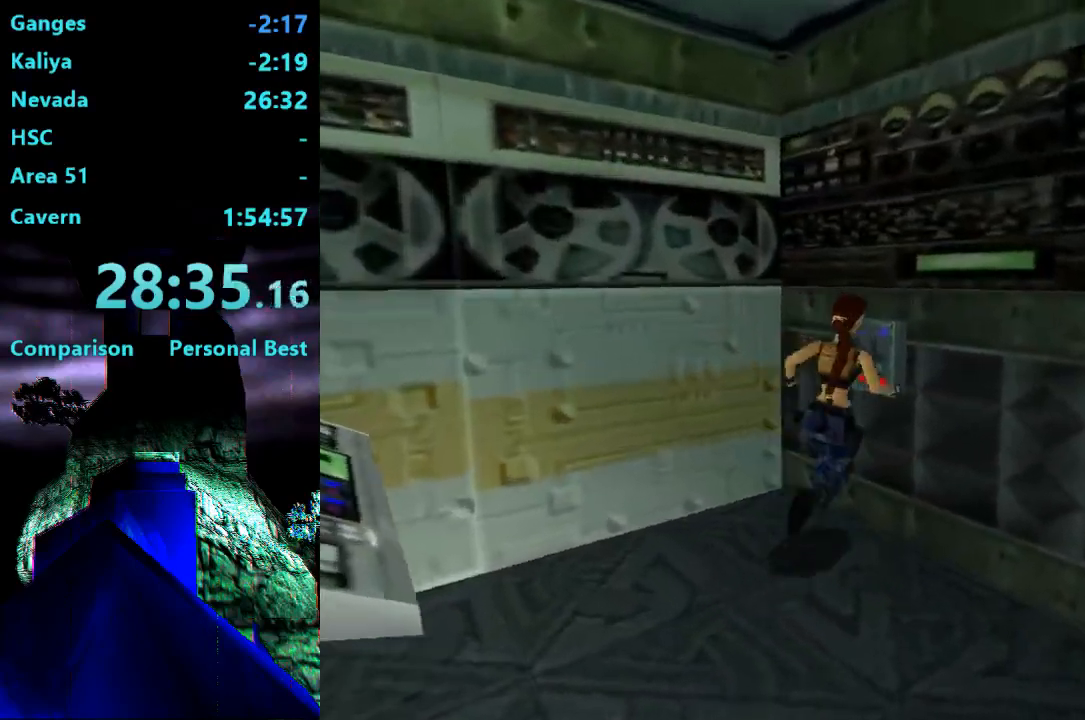
{"buttons": ["CROSS"], "right_stick": "center", "events": [[183, "CROSS", "down"], [183, "DPAD_RIGHT", "up"]]}
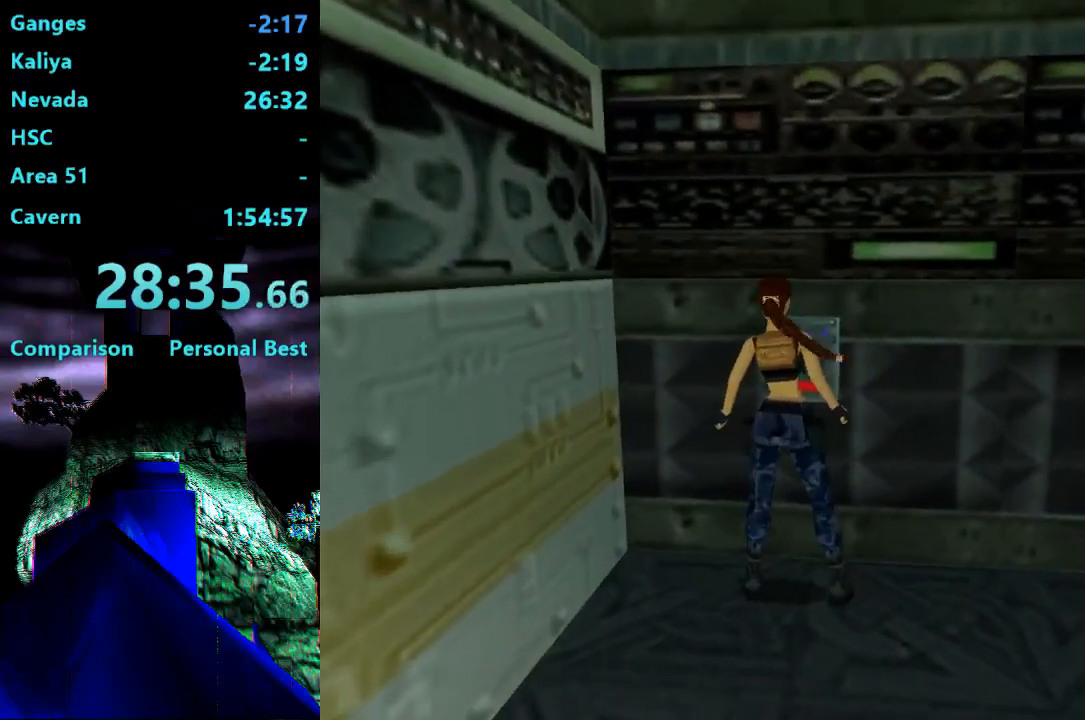
{"buttons": [], "right_stick": "center", "events": [[283, "CROSS", "up"]]}
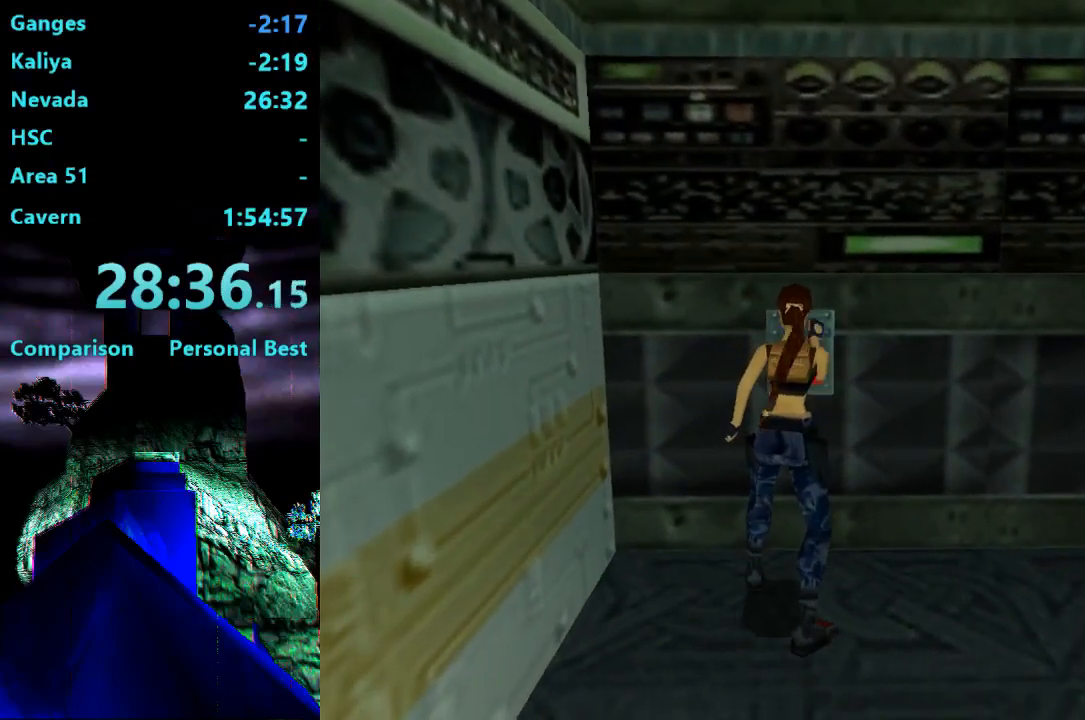
{"buttons": ["DPAD_RIGHT"], "right_stick": "center", "events": [[117, "DPAD_RIGHT", "down"]]}
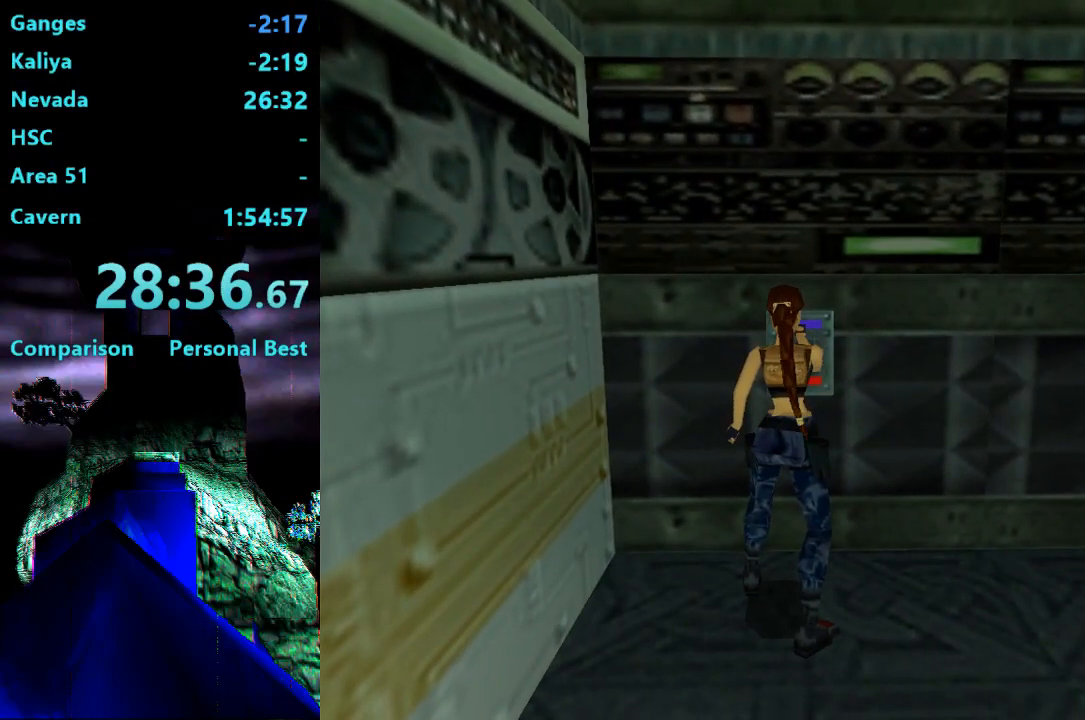
{"buttons": ["DPAD_RIGHT"], "right_stick": "center", "events": []}
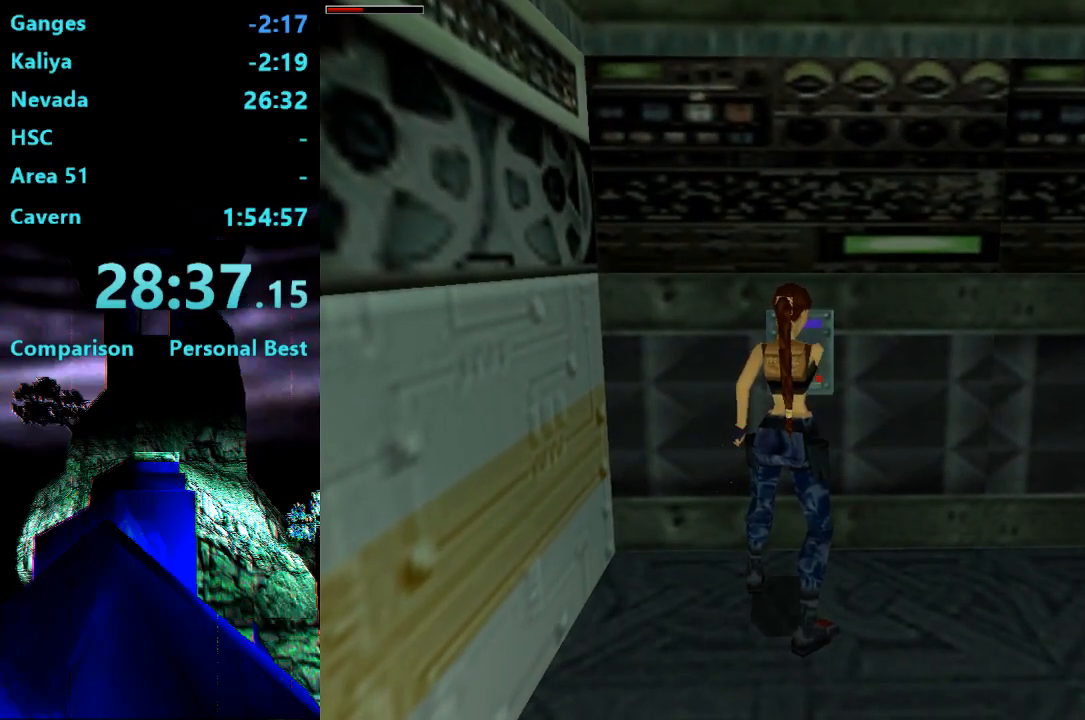
{"buttons": ["DPAD_RIGHT"], "right_stick": "center", "events": []}
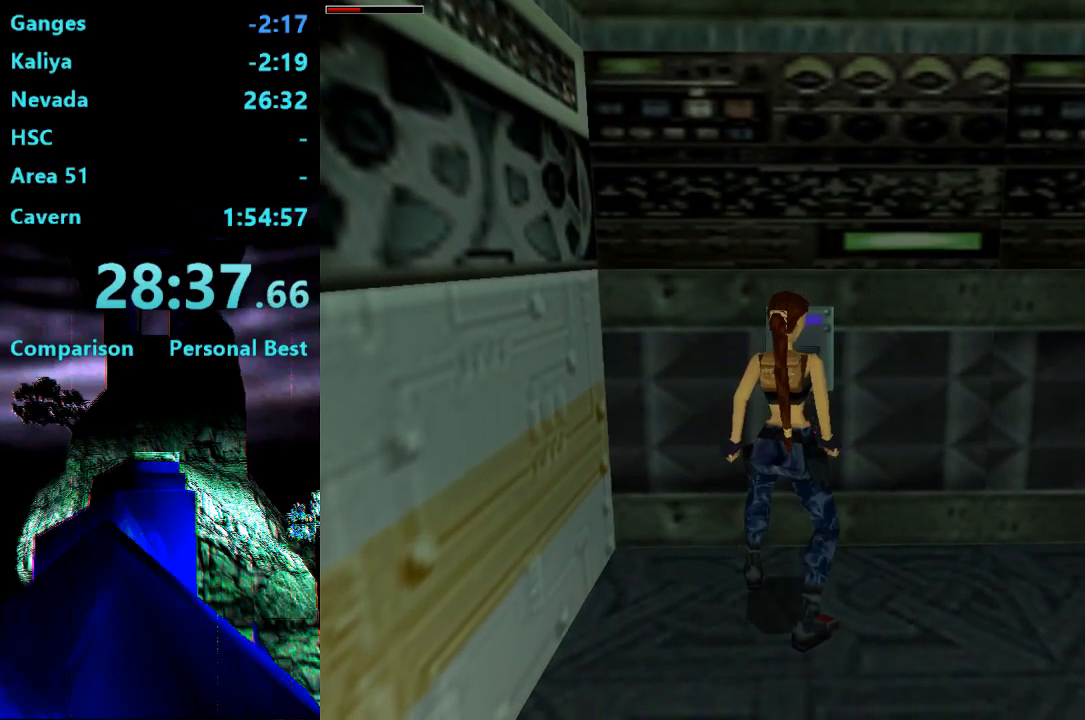
{"buttons": ["DPAD_RIGHT"], "right_stick": "center", "events": []}
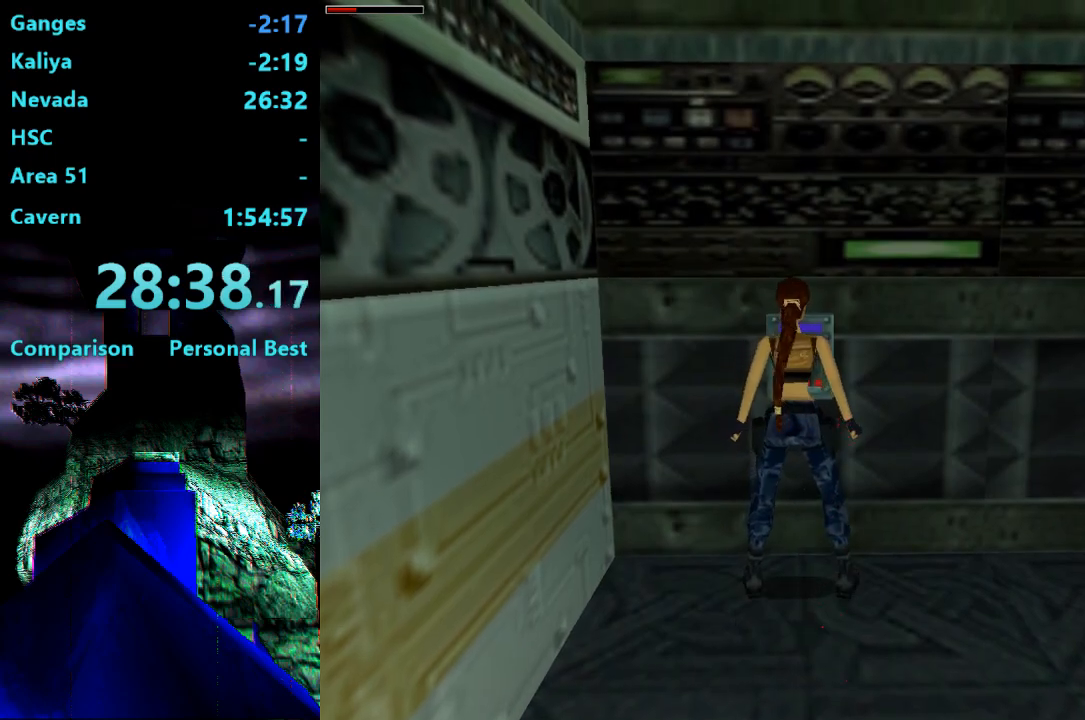
{"buttons": ["DPAD_RIGHT"], "right_stick": "center", "events": []}
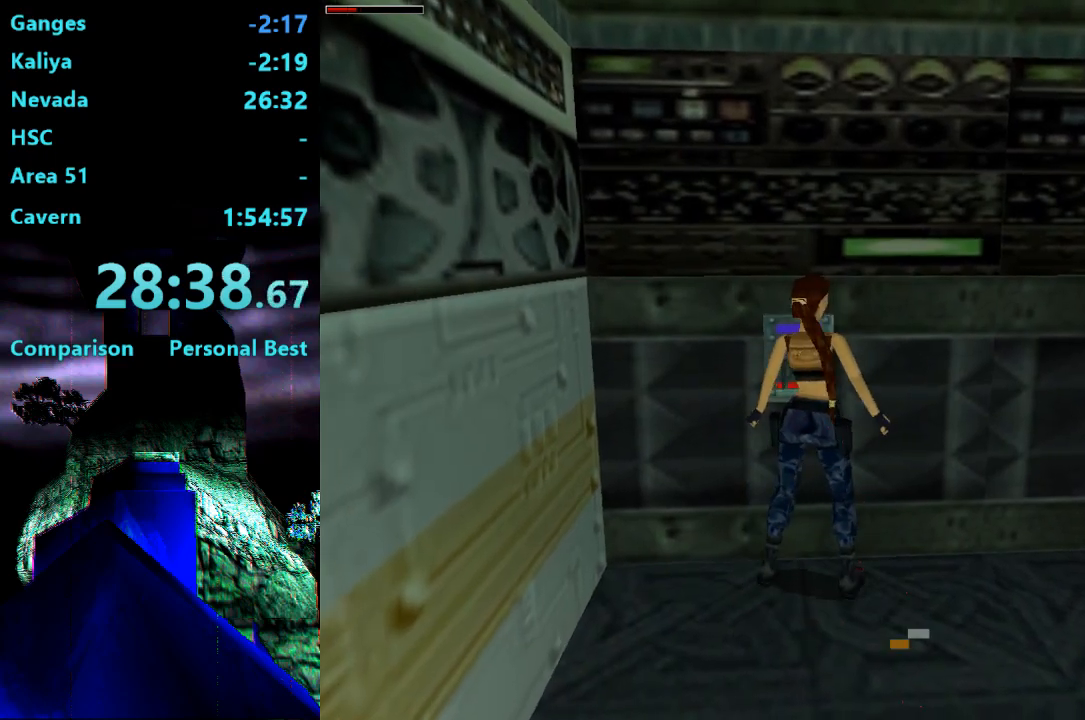
{"buttons": ["R2", "DPAD_UP"], "right_stick": "center", "events": [[117, "DPAD_UP", "down"], [383, "DPAD_RIGHT", "up"], [400, "R2", "down"]]}
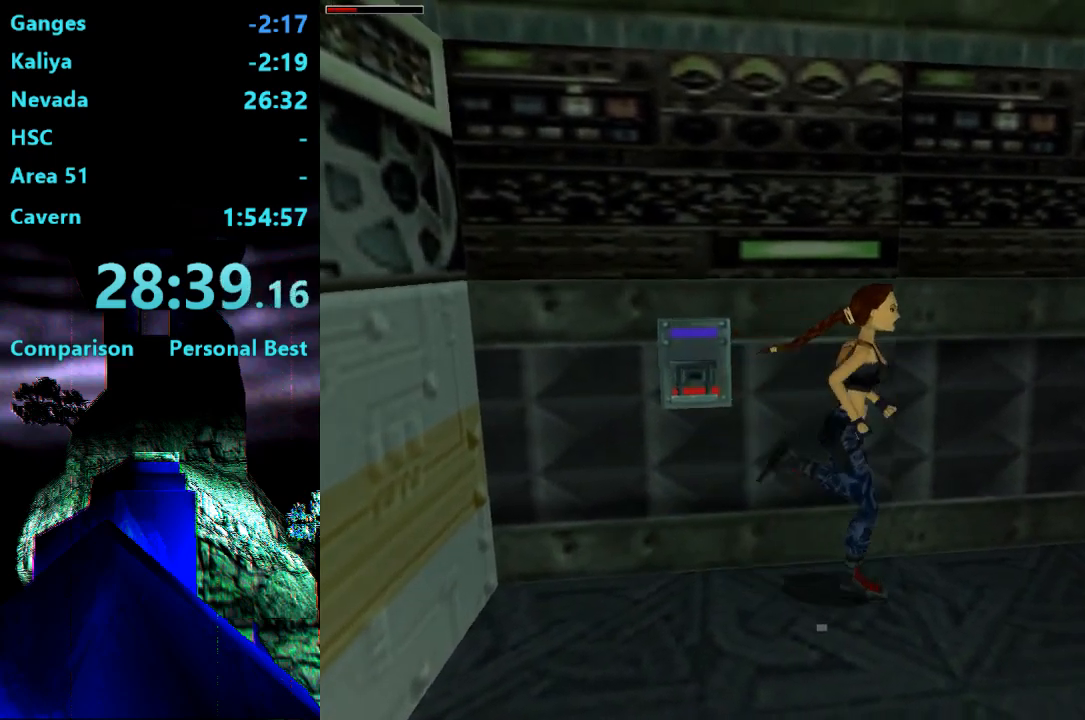
{"buttons": ["R2", "DPAD_UP", "DPAD_RIGHT"], "right_stick": "center", "events": [[83, "DPAD_RIGHT", "down"]]}
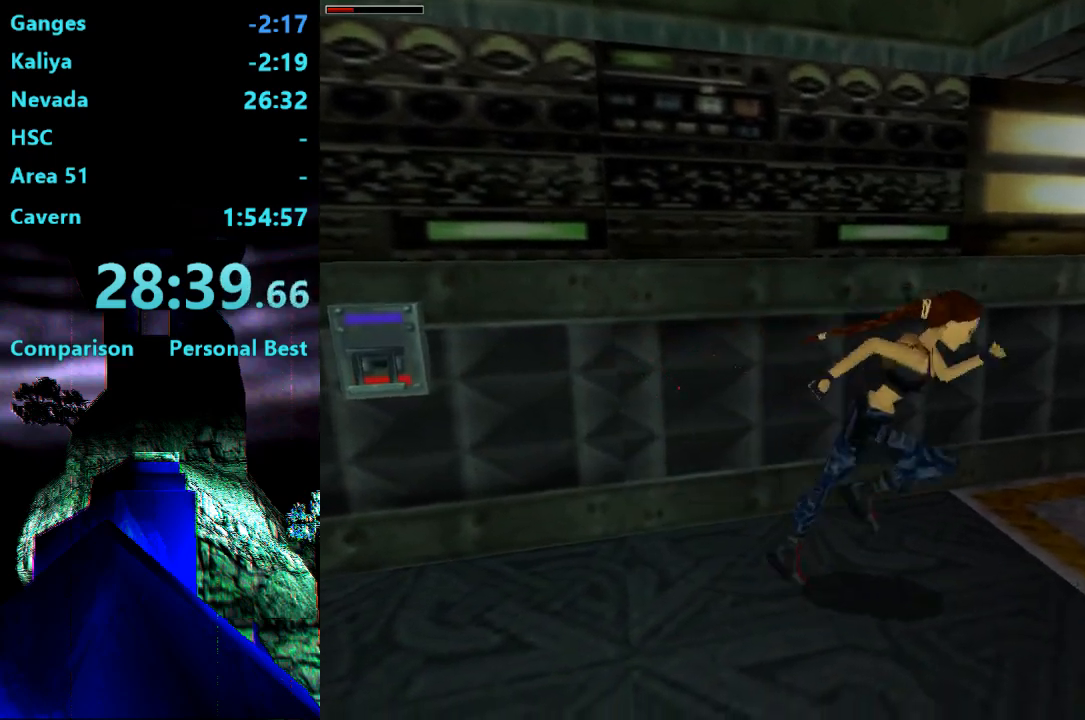
{"buttons": ["DPAD_UP", "DPAD_RIGHT"], "right_stick": "center", "events": [[500, "R2", "up"]]}